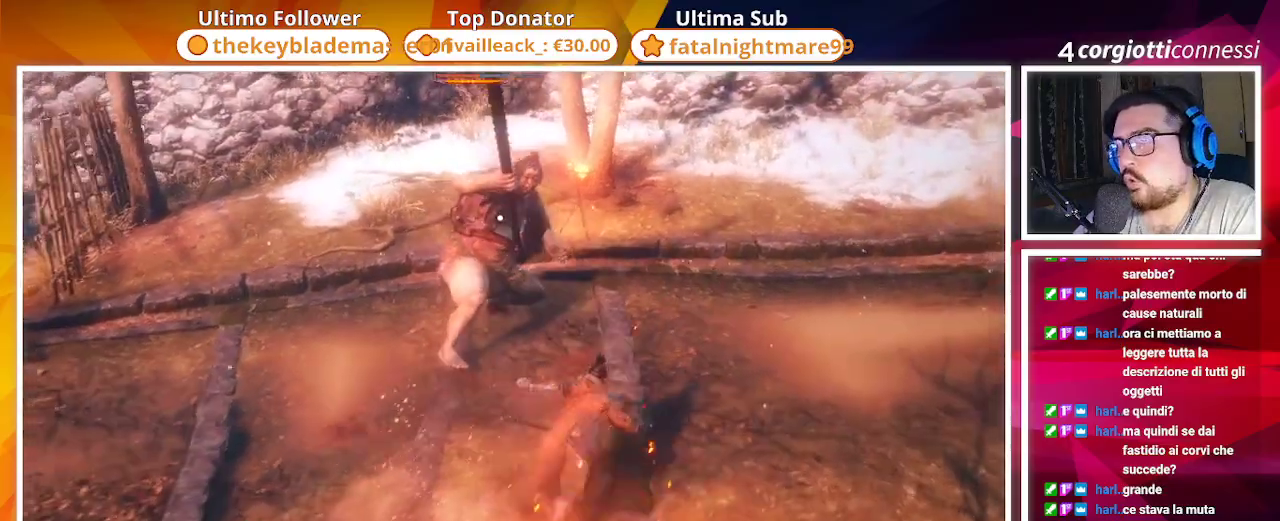
Gameplay with a controller (PlayStation layout); each line is a JSON object with the inputs held at the frame after it. "events" lists button and stick changes between this image and that frame as [ms after this image, input, new state], when the widget could be followed in between.
{"buttons": [], "left_stick": "up", "right_stick": "center", "events": [[250, "R1", "down"], [333, "R1", "up"]]}
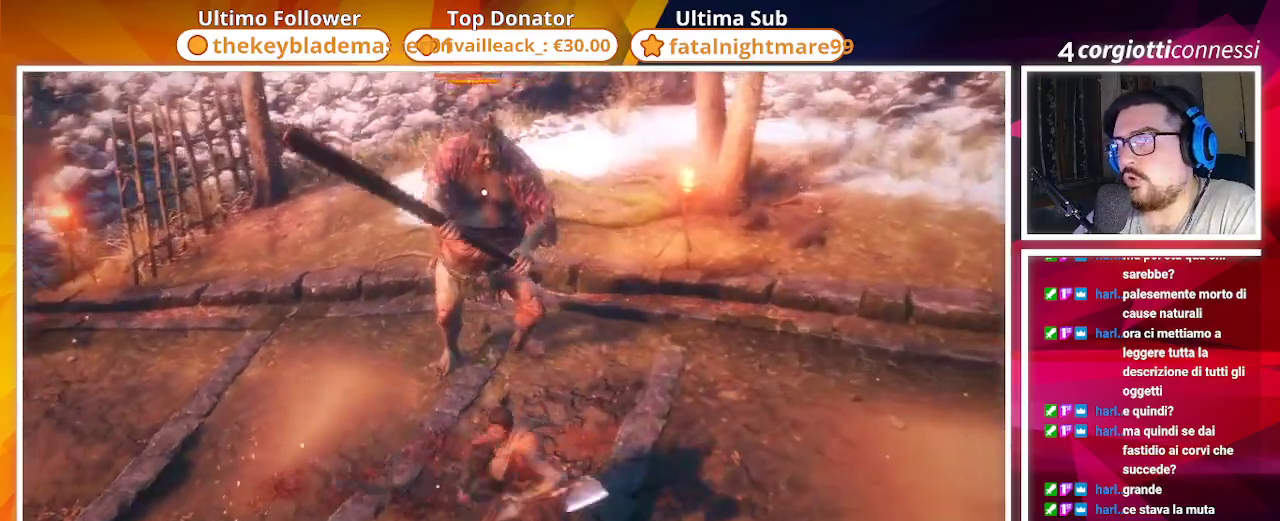
{"buttons": ["R1"], "left_stick": "up", "right_stick": "center", "events": [[233, "R1", "down"], [350, "R1", "up"], [417, "R1", "down"]]}
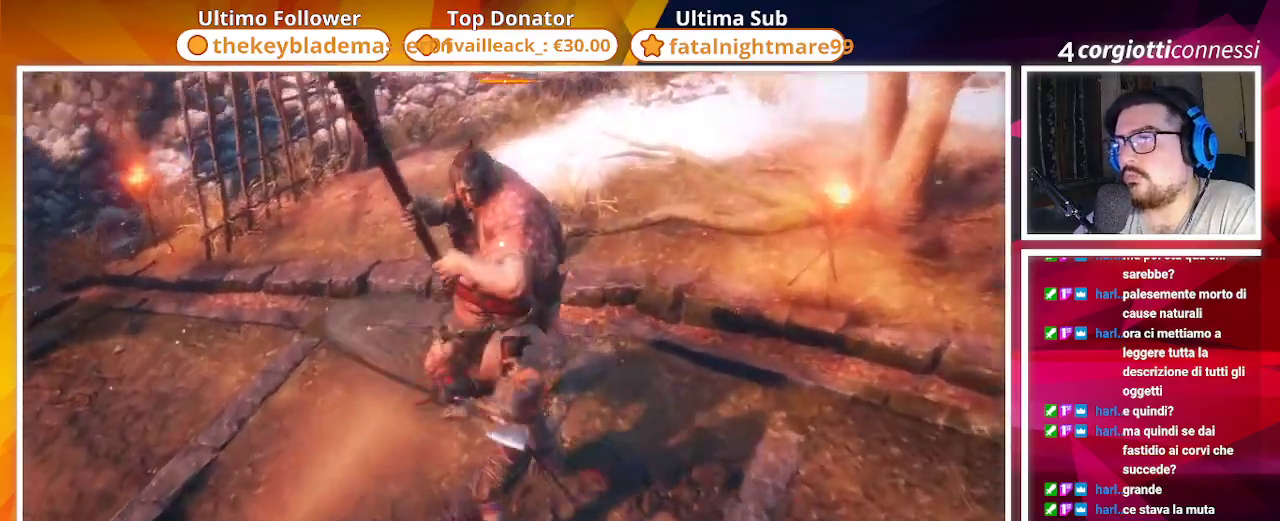
{"buttons": [], "left_stick": "up", "right_stick": "center", "events": [[17, "R1", "up"], [217, "R1", "down"], [317, "R1", "up"]]}
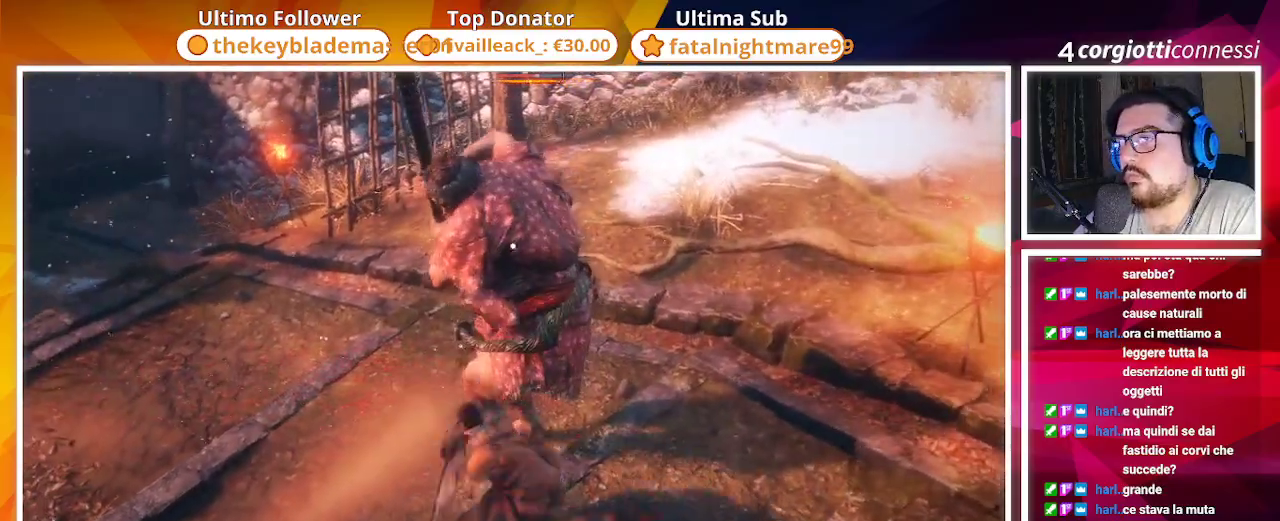
{"buttons": [], "left_stick": "center", "right_stick": "center", "events": [[400, "left_stick", "center"]]}
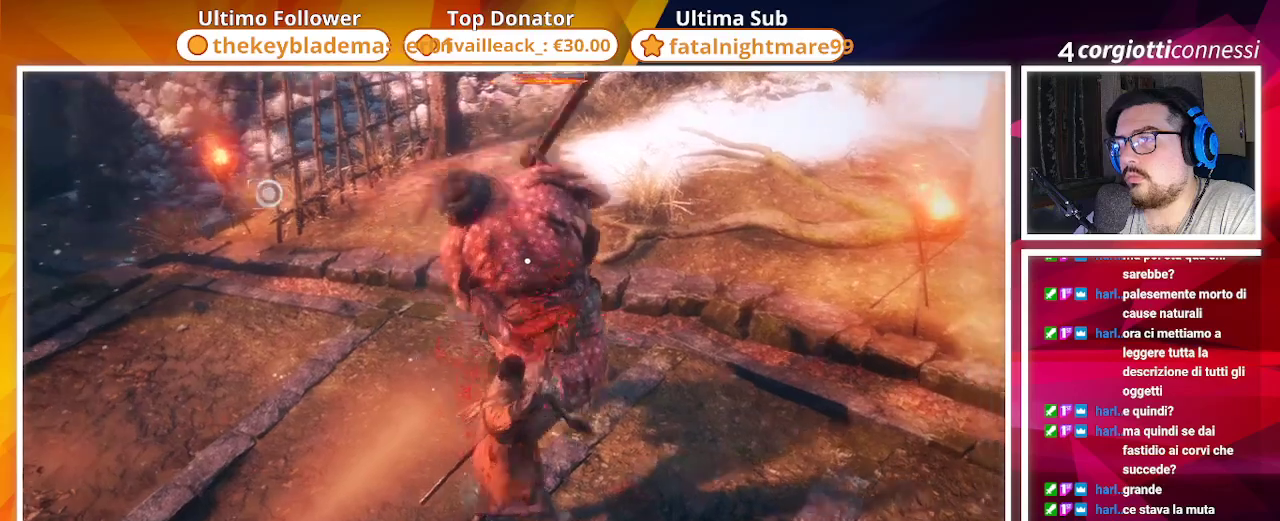
{"buttons": [], "left_stick": "center", "right_stick": "center", "events": [[200, "L1", "down"], [300, "L1", "up"]]}
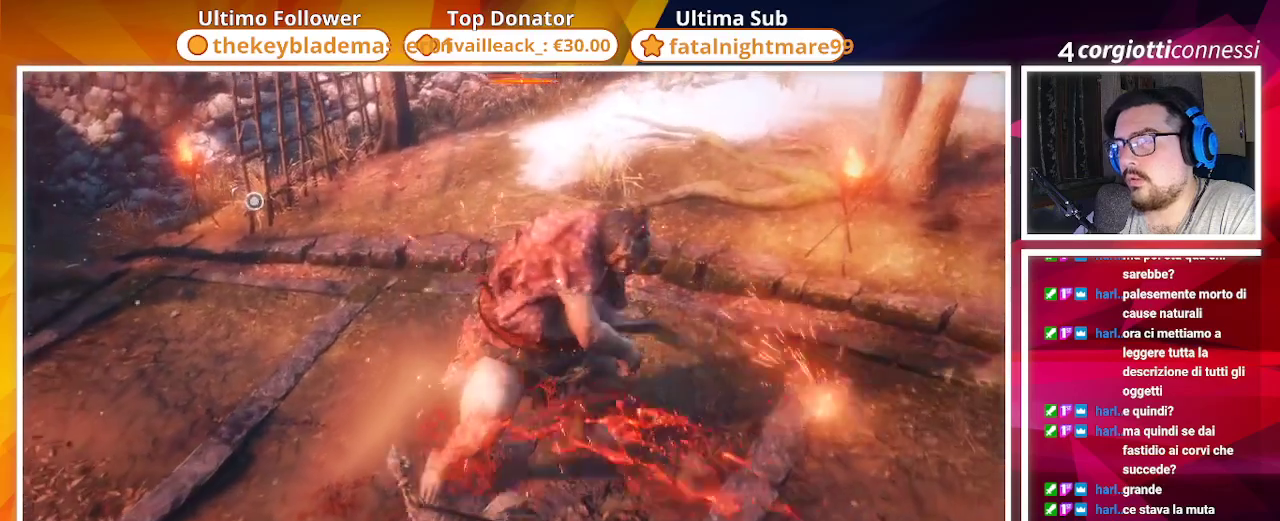
{"buttons": [], "left_stick": "right", "right_stick": "center", "events": [[167, "left_stick", "right"], [333, "CIRCLE", "down"], [433, "CIRCLE", "up"]]}
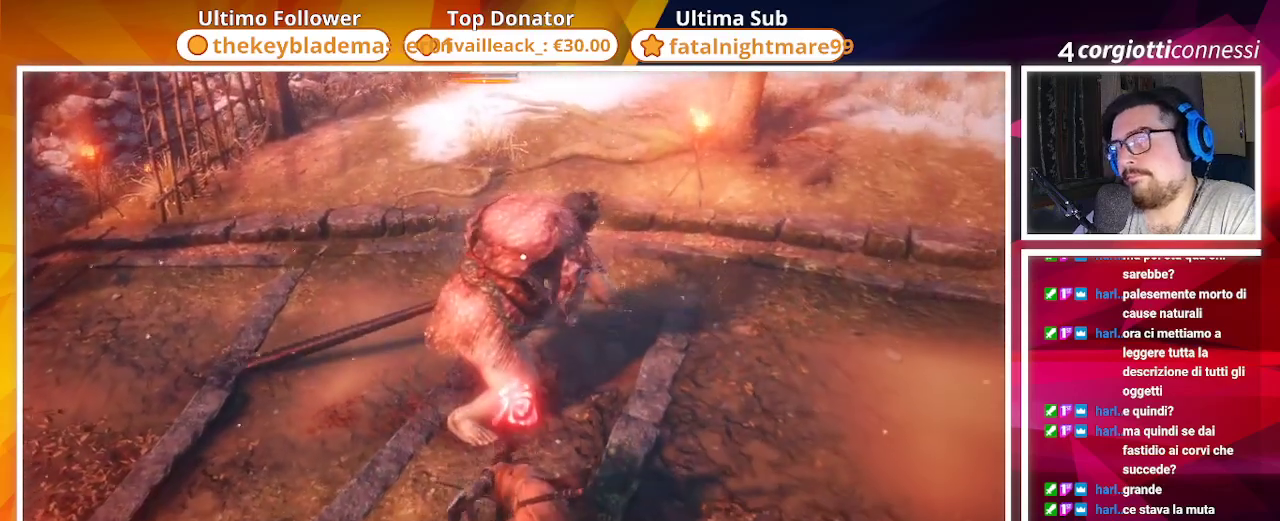
{"buttons": ["CIRCLE"], "left_stick": "down-right", "right_stick": "center", "events": [[50, "left_stick", "up-right"], [350, "left_stick", "right"], [483, "CIRCLE", "down"], [483, "left_stick", "down-right"]]}
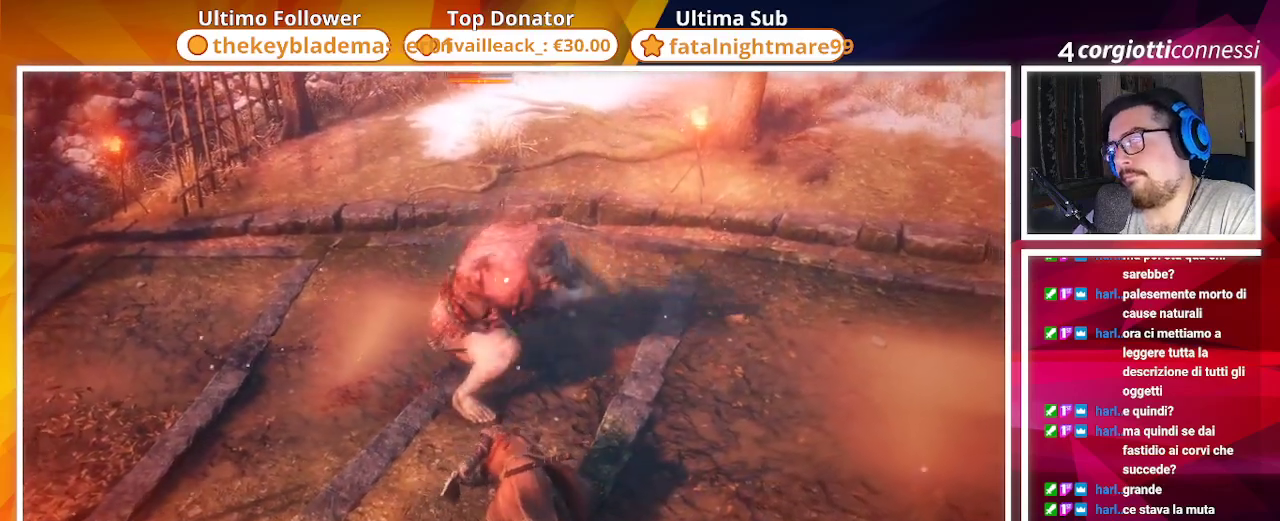
{"buttons": ["CIRCLE"], "left_stick": "down-right", "right_stick": "center", "events": [[83, "CIRCLE", "up"], [250, "CIRCLE", "down"]]}
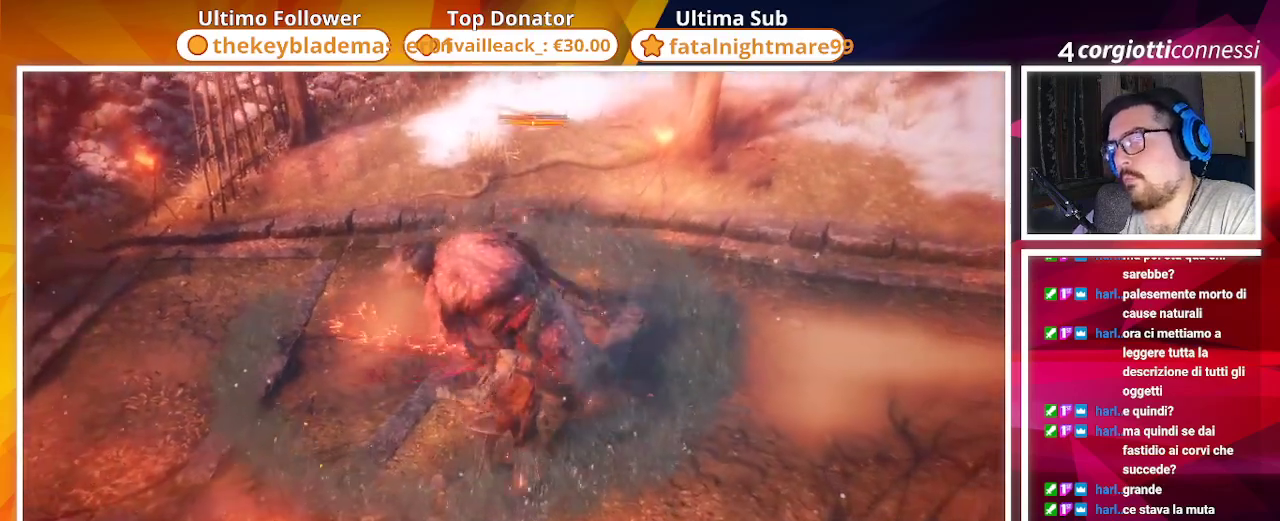
{"buttons": [], "left_stick": "center", "right_stick": "center", "events": [[67, "left_stick", "up"], [117, "CIRCLE", "up"], [267, "left_stick", "center"]]}
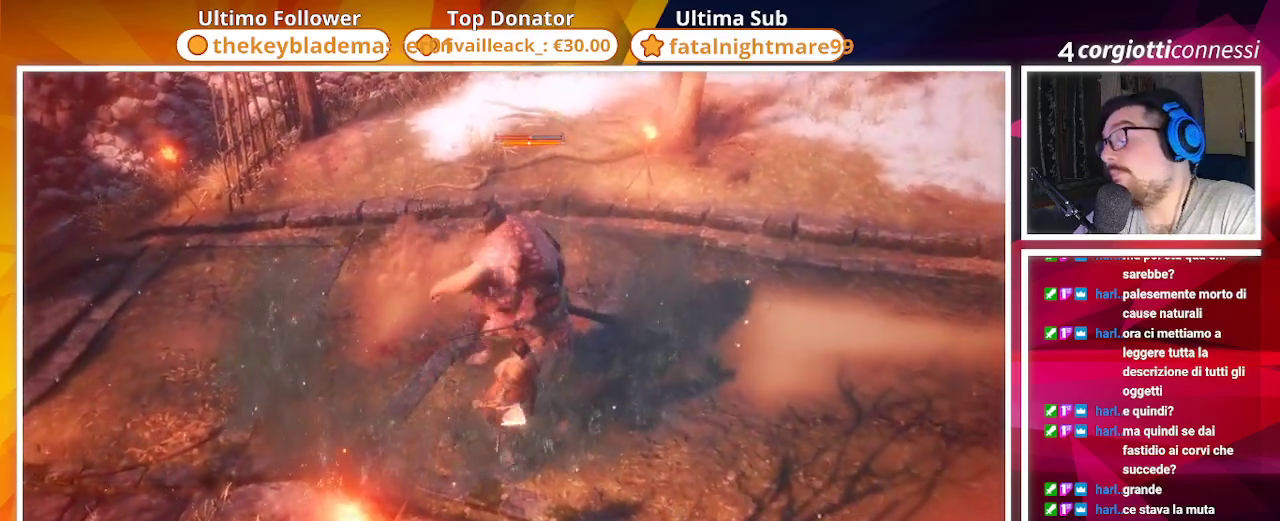
{"buttons": [], "left_stick": "center", "right_stick": "center", "events": [[83, "right_stick", "right"], [350, "right_stick", "center"]]}
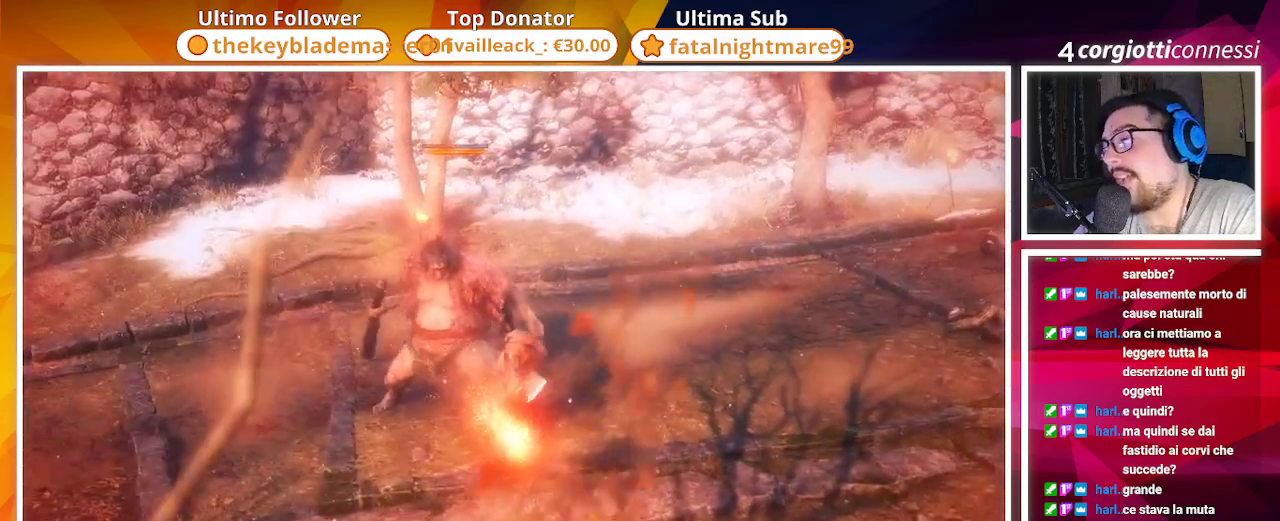
{"buttons": [], "left_stick": "center", "right_stick": "left", "events": [[383, "right_stick", "left"]]}
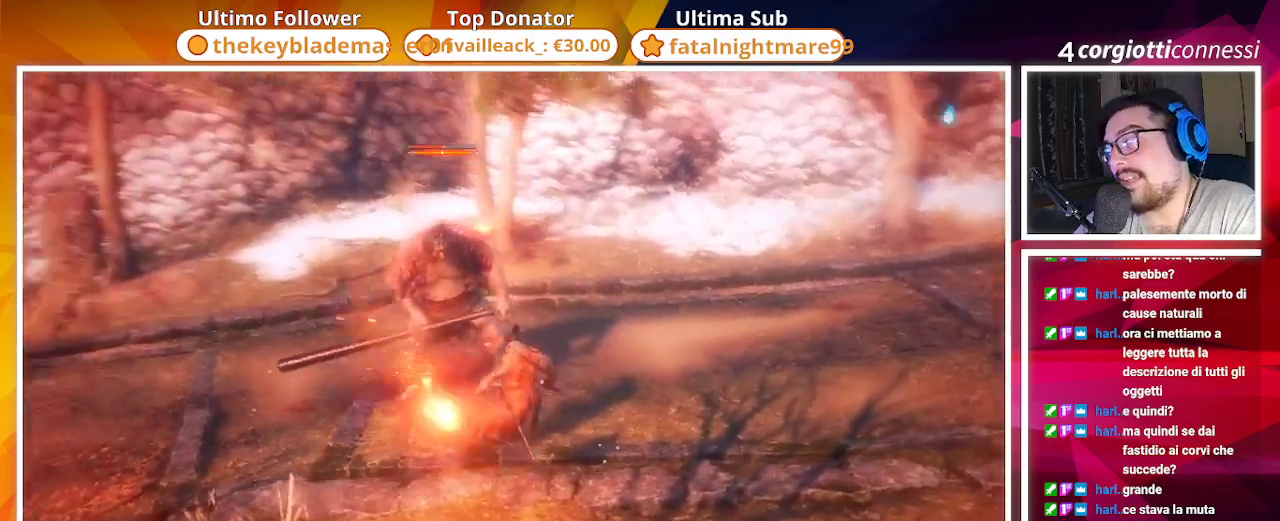
{"buttons": ["R1"], "left_stick": "up-right", "right_stick": "center", "events": [[183, "left_stick", "right"], [233, "right_stick", "center"], [267, "R1", "down"], [367, "left_stick", "up-right"], [383, "R1", "up"], [450, "R1", "down"]]}
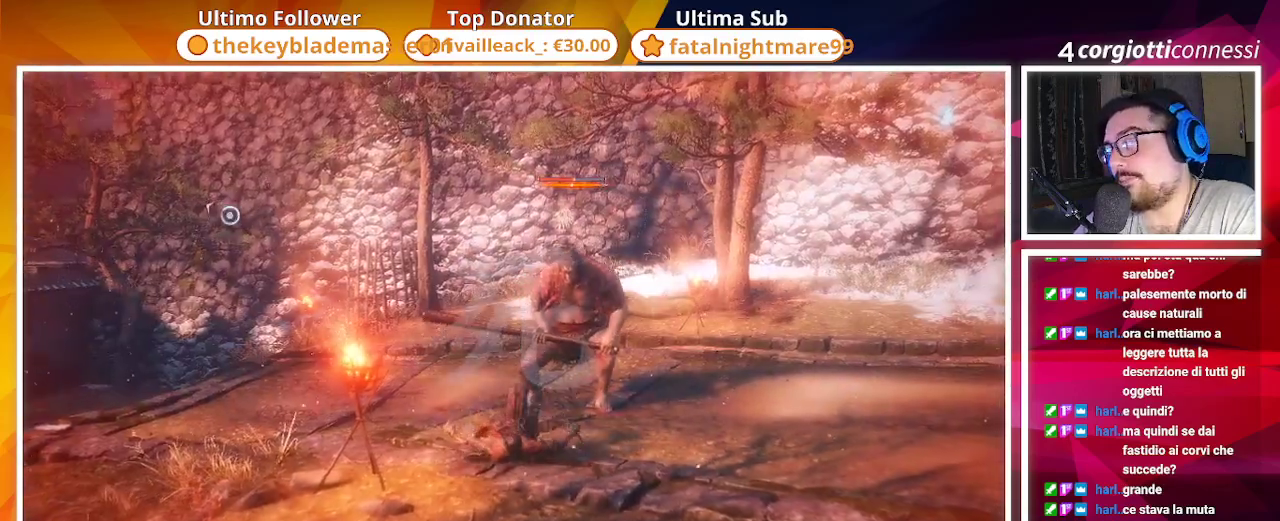
{"buttons": [], "left_stick": "up-right", "right_stick": "center", "events": [[67, "R1", "up"], [250, "right_stick", "right"], [417, "right_stick", "center"]]}
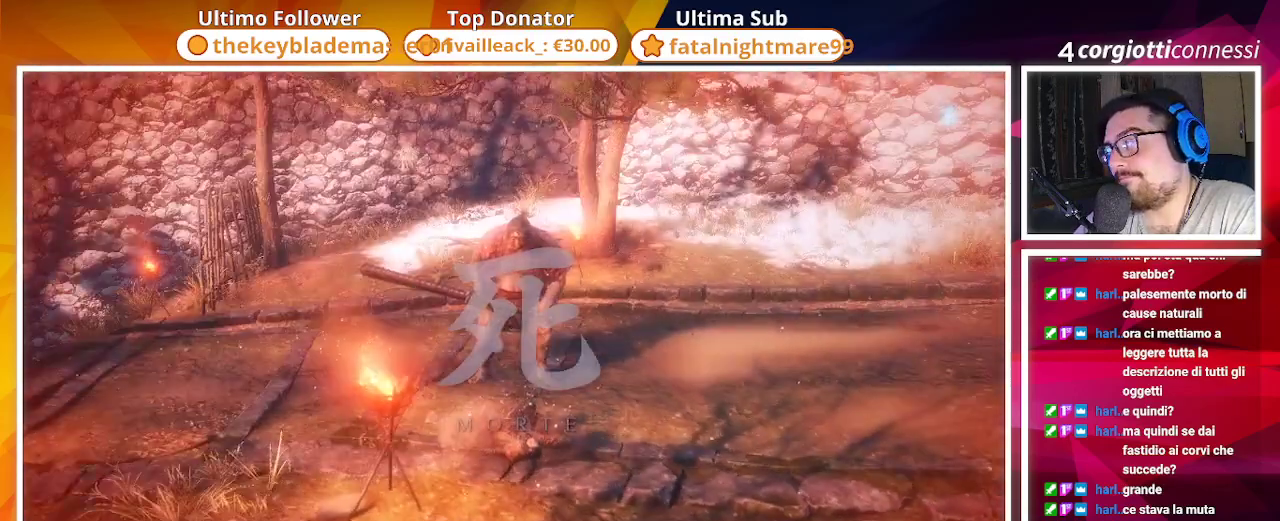
{"buttons": [], "left_stick": "up-right", "right_stick": "center", "events": []}
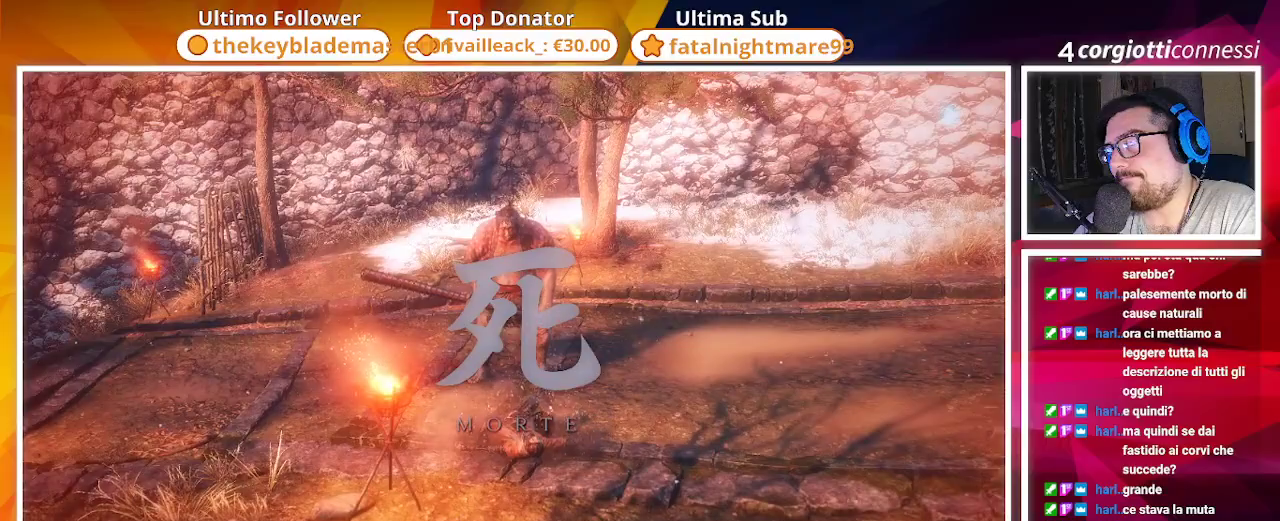
{"buttons": [], "left_stick": "up", "right_stick": "center", "events": [[283, "left_stick", "up"]]}
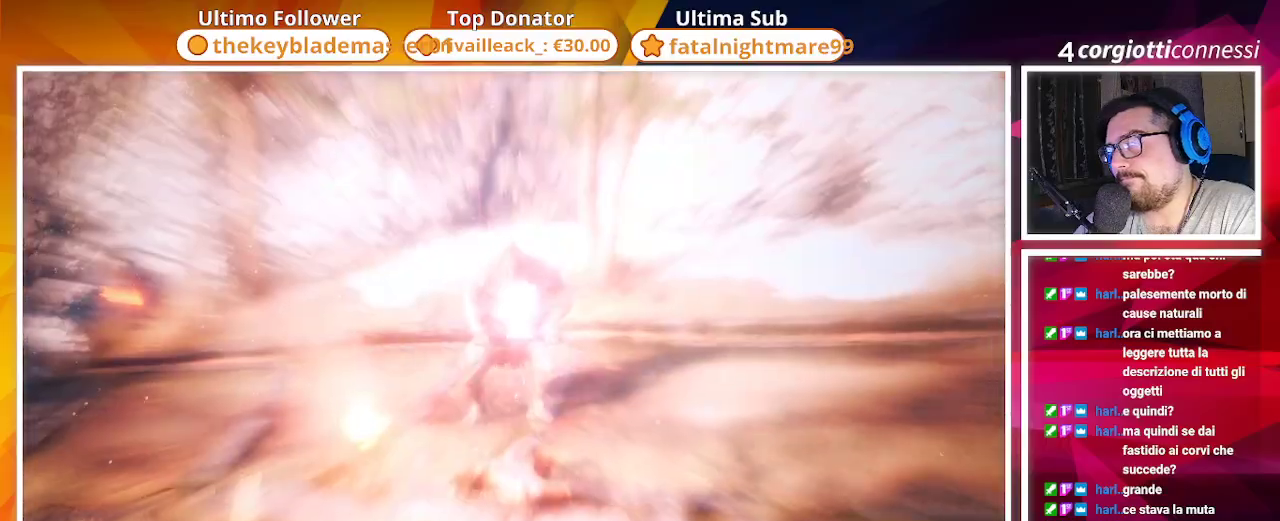
{"buttons": [], "left_stick": "up", "right_stick": "center", "events": [[333, "R3", "down"], [433, "R3", "up"]]}
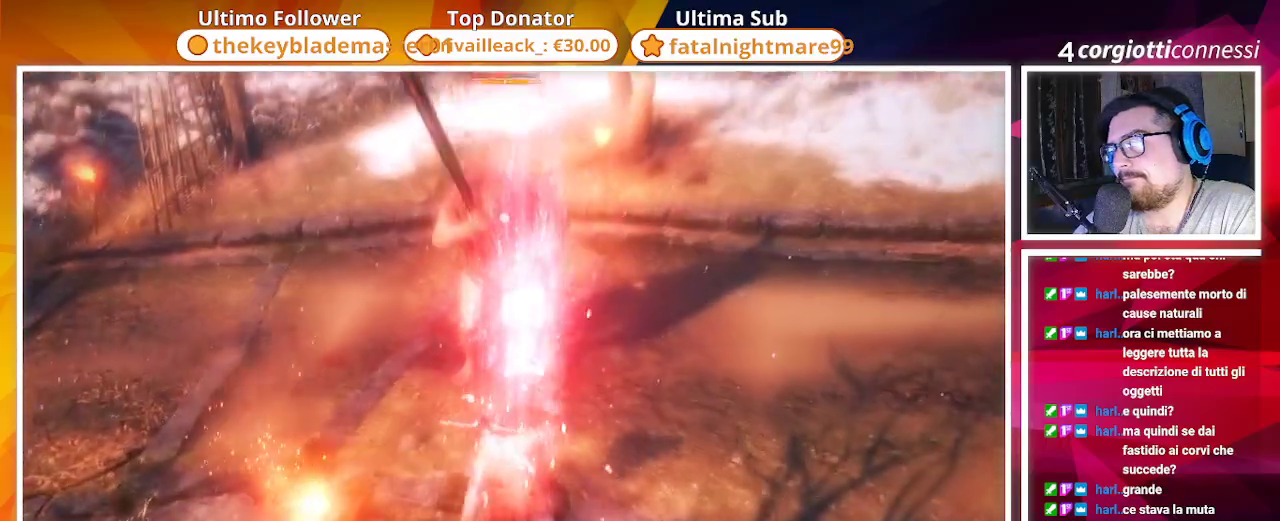
{"buttons": [], "left_stick": "up", "right_stick": "center", "events": []}
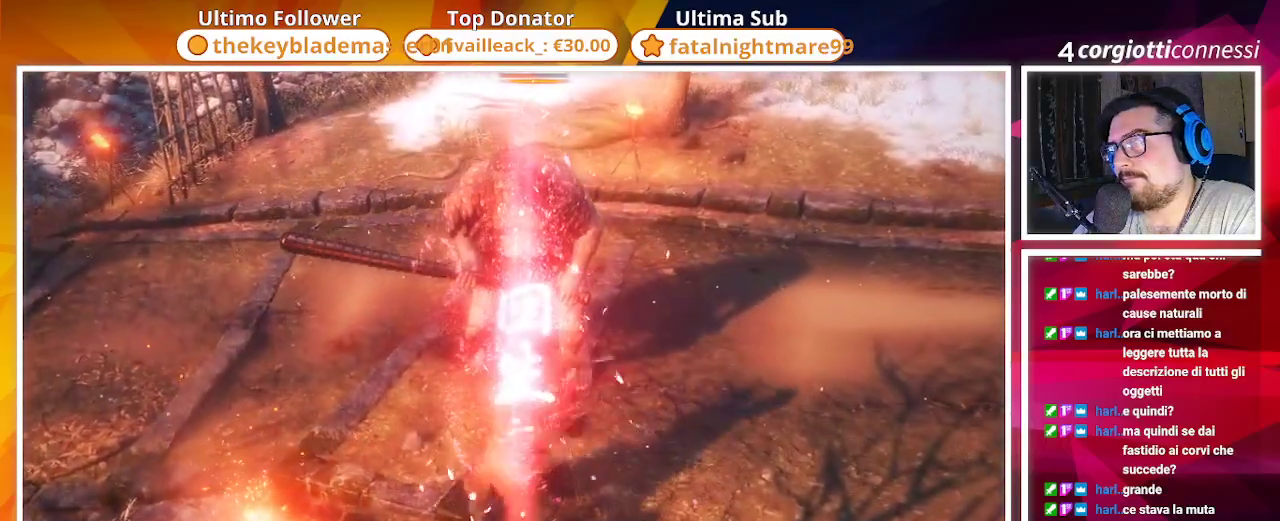
{"buttons": ["R1"], "left_stick": "up", "right_stick": "center", "events": [[467, "R1", "down"]]}
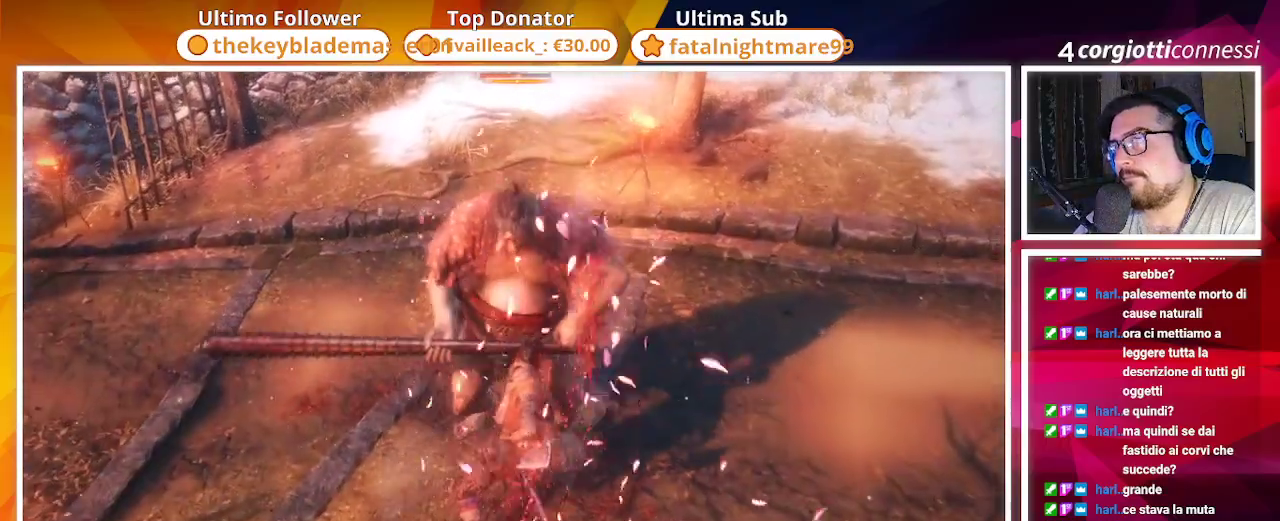
{"buttons": [], "left_stick": "up", "right_stick": "center", "events": [[33, "R1", "up"]]}
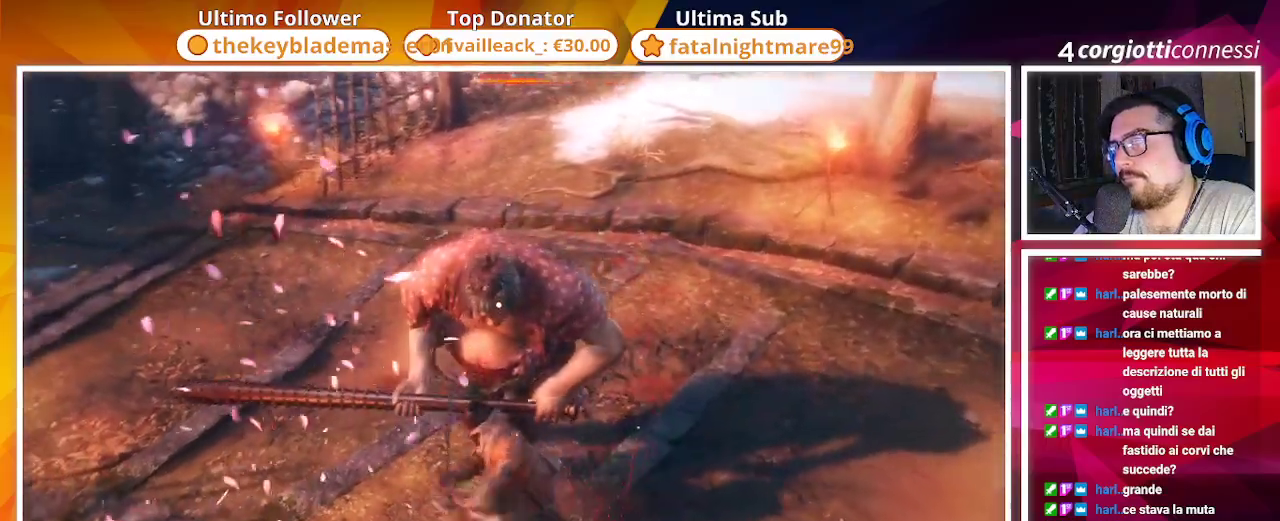
{"buttons": ["CIRCLE"], "left_stick": "up", "right_stick": "center", "events": [[350, "CIRCLE", "down"]]}
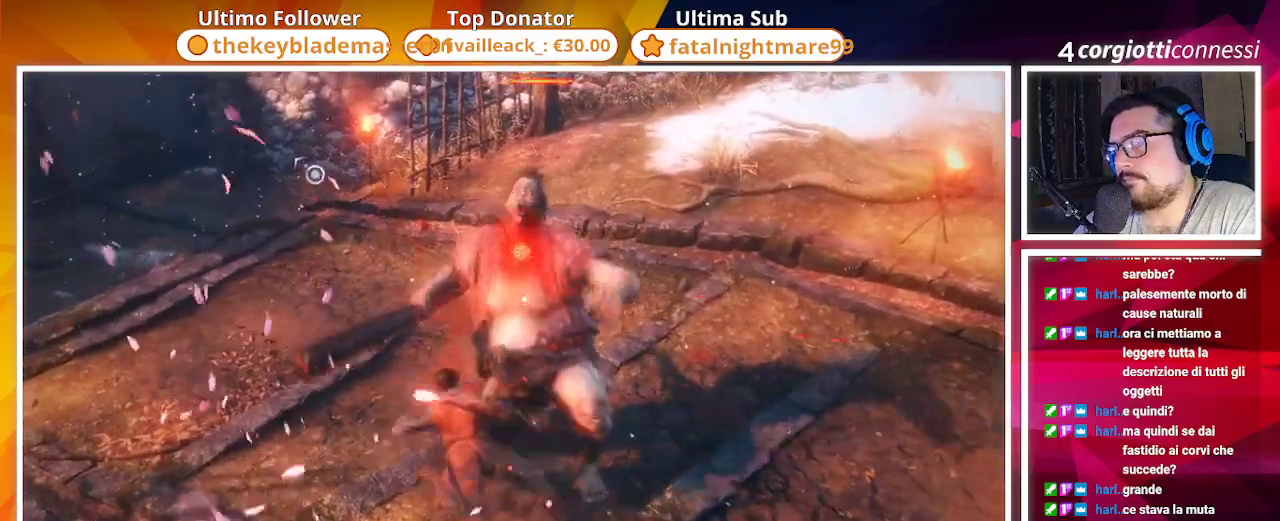
{"buttons": ["CIRCLE"], "left_stick": "up", "right_stick": "center", "events": []}
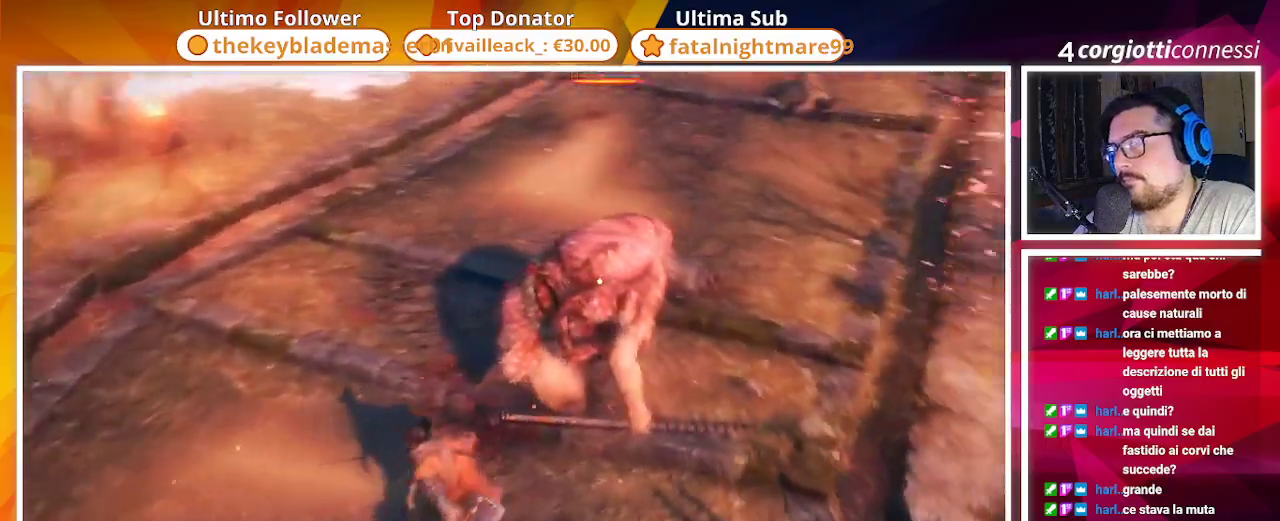
{"buttons": [], "left_stick": "center", "right_stick": "center", "events": [[33, "CIRCLE", "up"], [283, "R1", "down"], [367, "R1", "up"], [483, "left_stick", "center"]]}
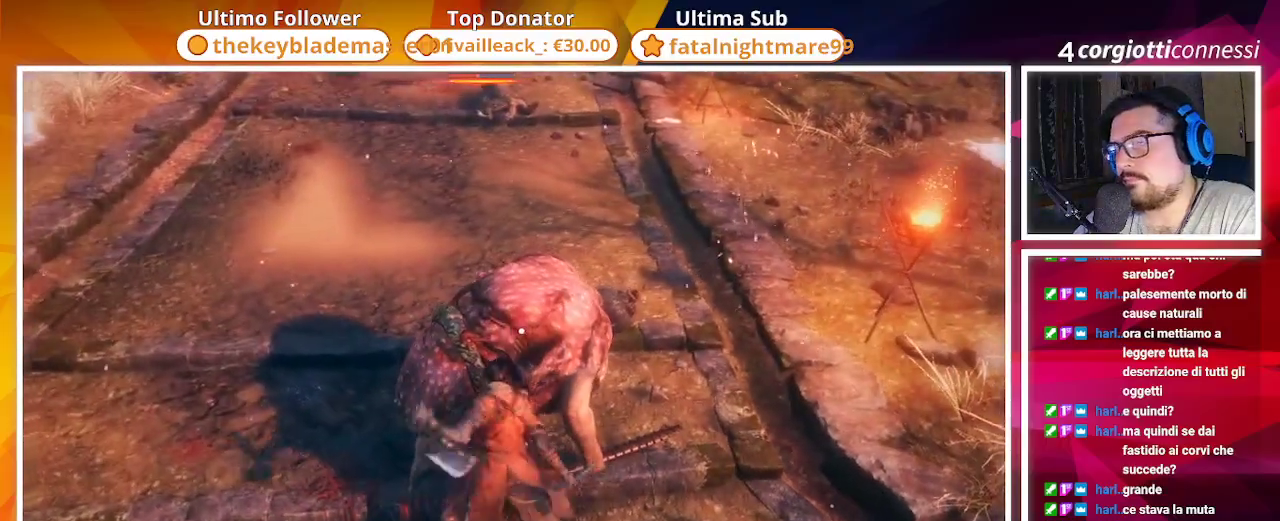
{"buttons": [], "left_stick": "center", "right_stick": "center", "events": []}
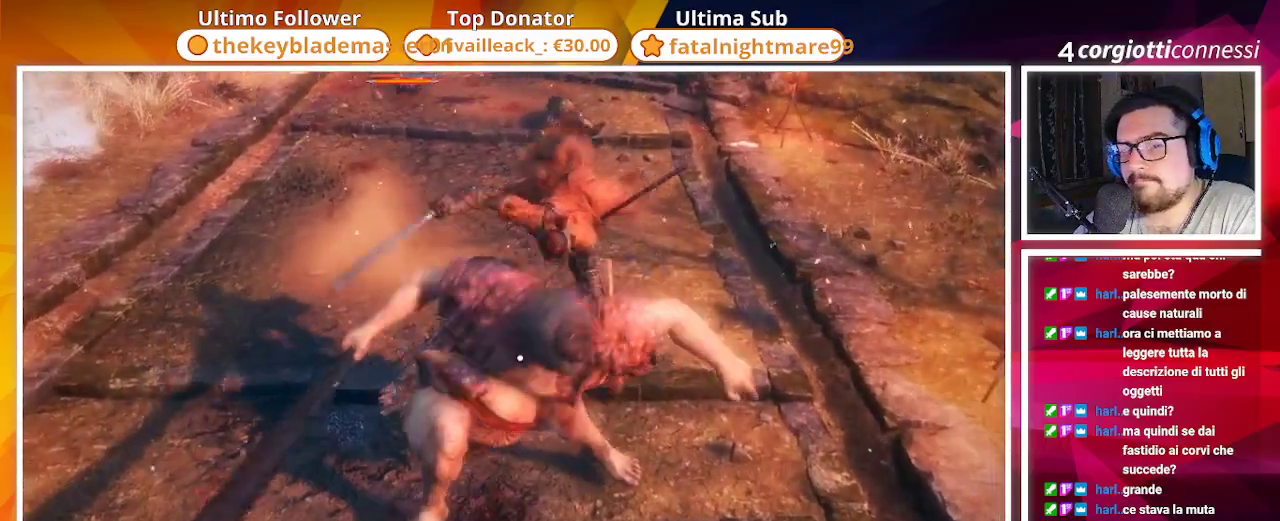
{"buttons": [], "left_stick": "center", "right_stick": "center", "events": []}
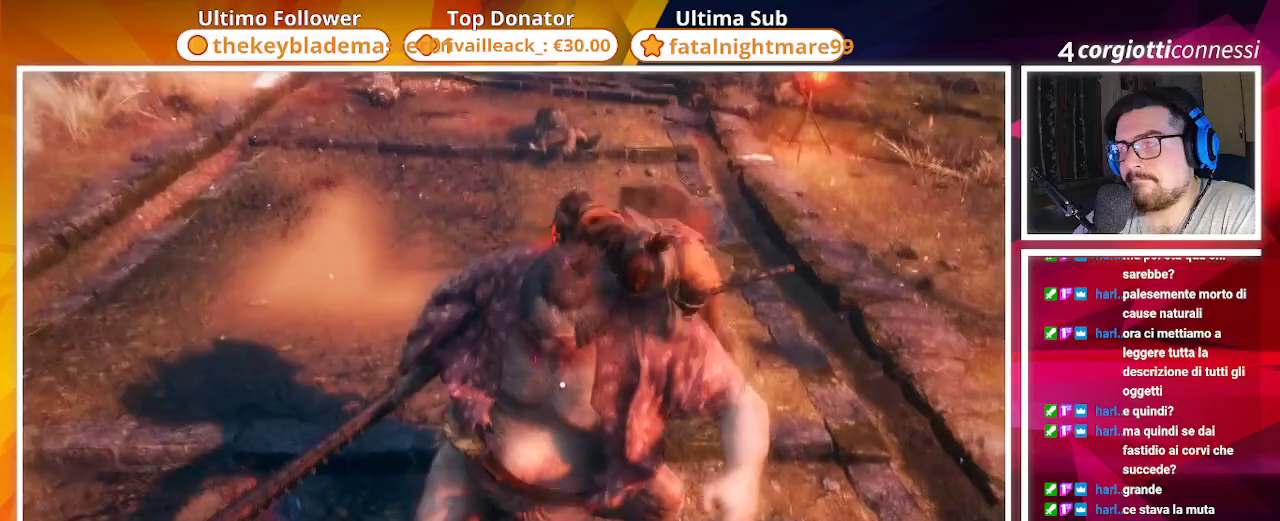
{"buttons": [], "left_stick": "center", "right_stick": "center", "events": []}
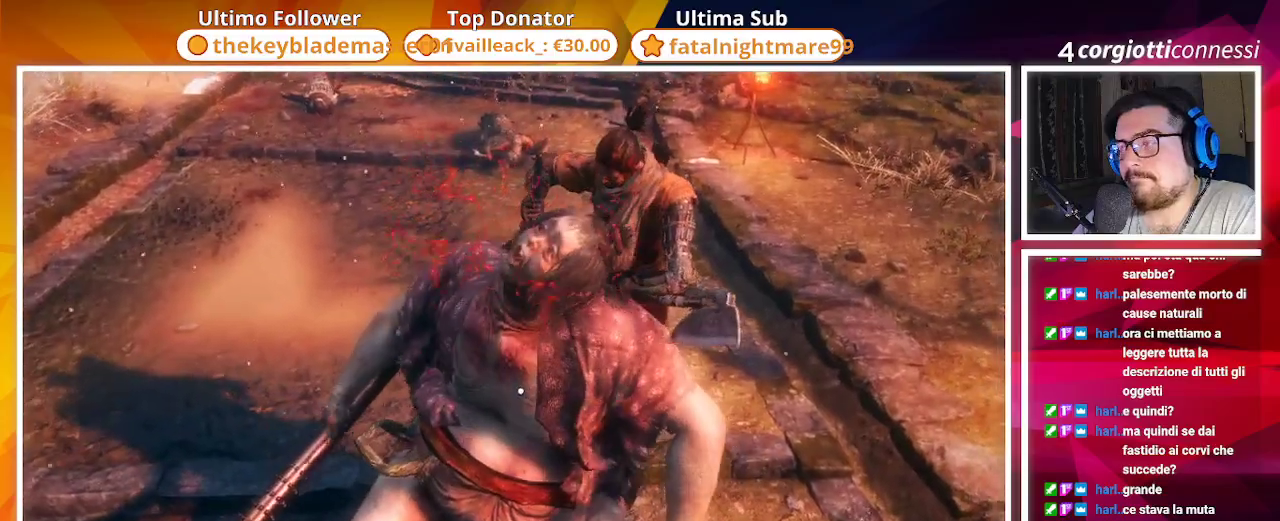
{"buttons": [], "left_stick": "center", "right_stick": "center", "events": []}
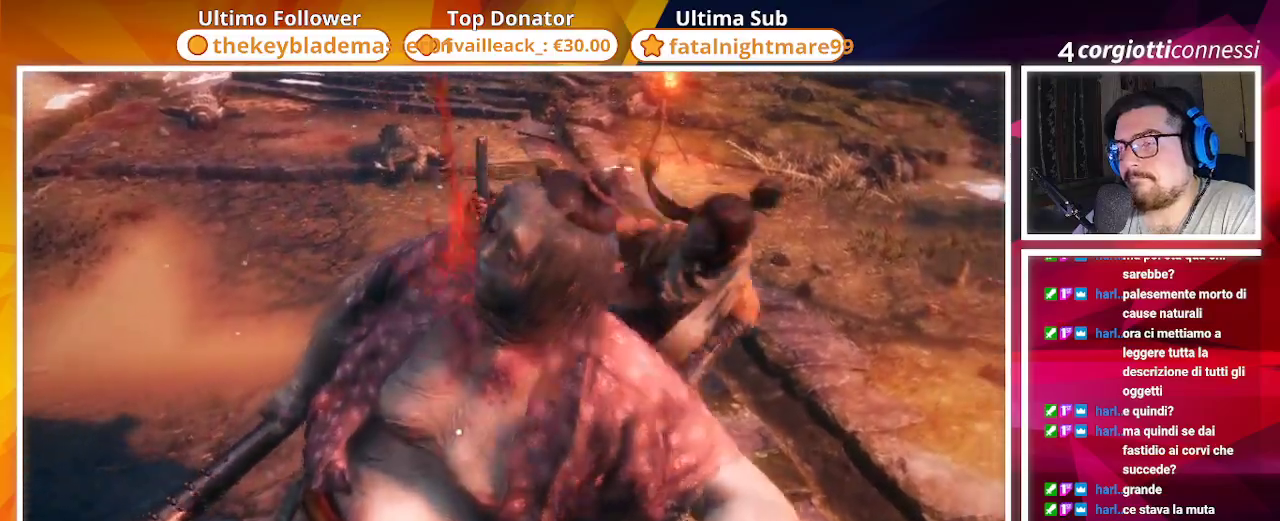
{"buttons": [], "left_stick": "left", "right_stick": "center", "events": [[467, "left_stick", "left"]]}
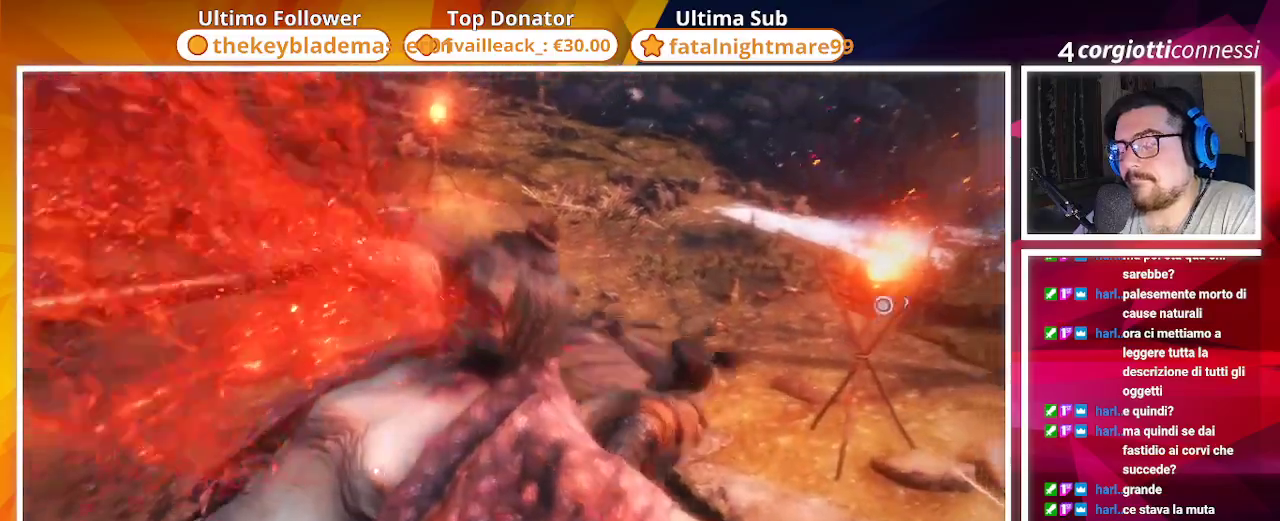
{"buttons": [], "left_stick": "up-left", "right_stick": "center", "events": [[283, "left_stick", "up-left"]]}
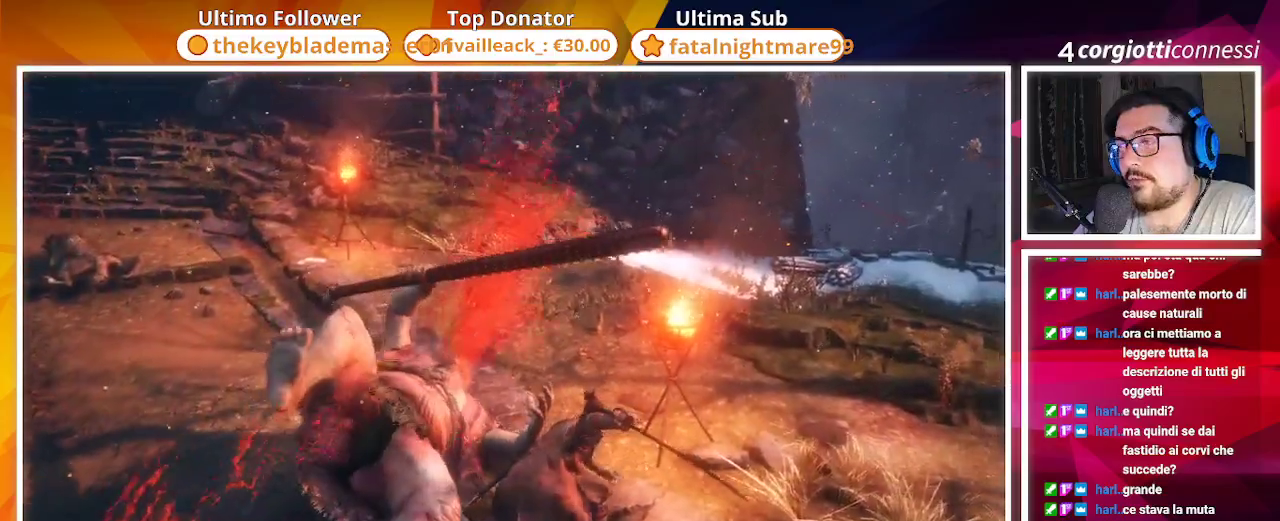
{"buttons": [], "left_stick": "up-left", "right_stick": "right", "events": [[317, "right_stick", "right"]]}
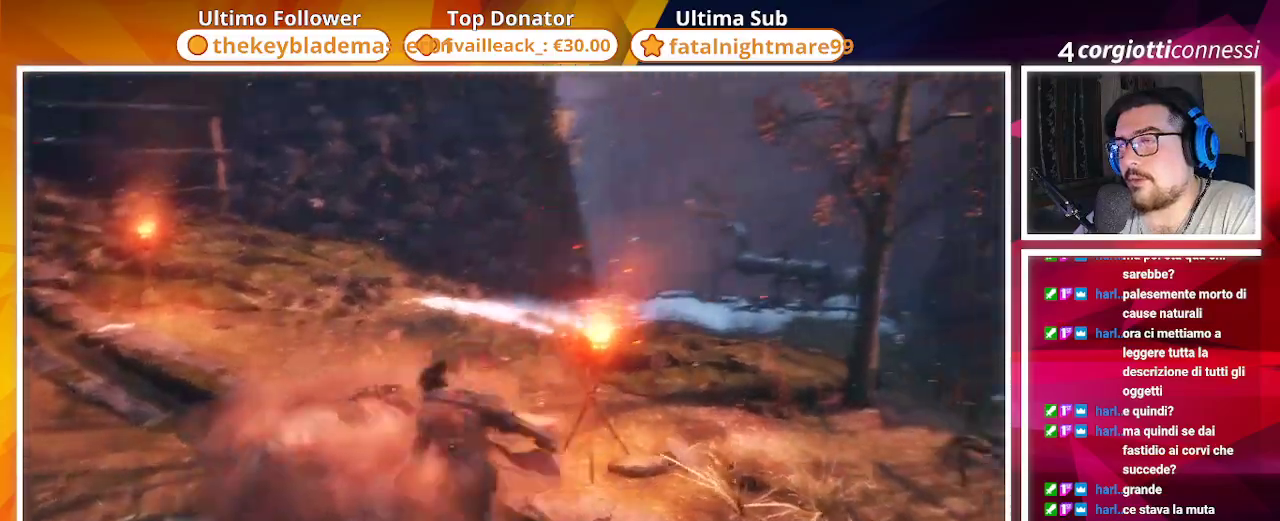
{"buttons": [], "left_stick": "right", "right_stick": "right", "events": [[67, "left_stick", "left"], [217, "right_stick", "center"], [417, "left_stick", "center"], [417, "right_stick", "right"], [500, "left_stick", "right"]]}